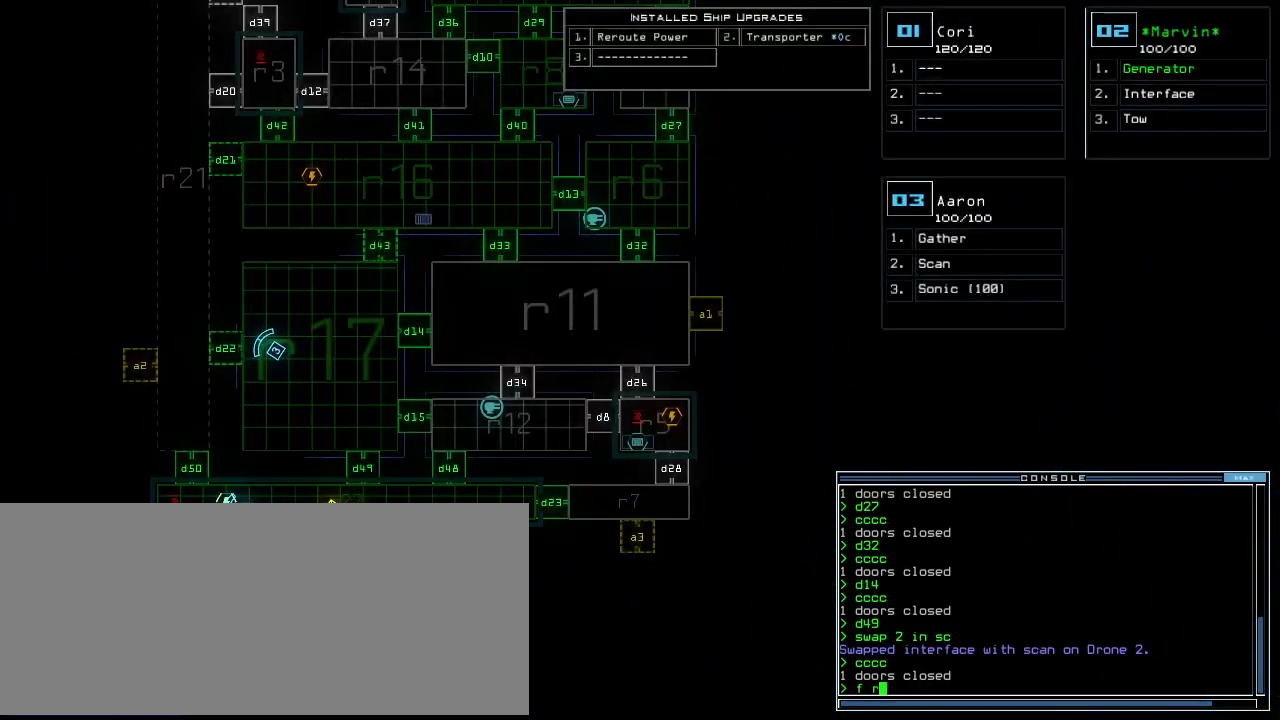
Gameplay with keyboard; each line is a JSON object with the keys held at the frame after it. "events" lists presses ("down") and releases ("up") of ".", "0", "1", "2", "3", "4", "5", "6", "7", "8", "9", "a", "b", "backspace", "c", "caps_lock", "comma", "ctrl_l", "ctrl_r", "d", "down", "e", "equals", "escape", "f", "f10", "g", "h", "i", "j", "k", "l", "left", "m", "minus", "n", "o", "p", "q", "quote", "r", "return", "right", "s", "semicolon", "shift_l", "shift_r", "space", "t", "tab", "tilde", "u", "up", "v", "w", "x", "y" and "z" between this image and that frame as [ms after this image, input, new state], when the widget could be followed in between. No other keys are recorded. Mouse input is not recorded.
{"keys": [], "events": [[280, "1", "down"], [340, "1", "up"]]}
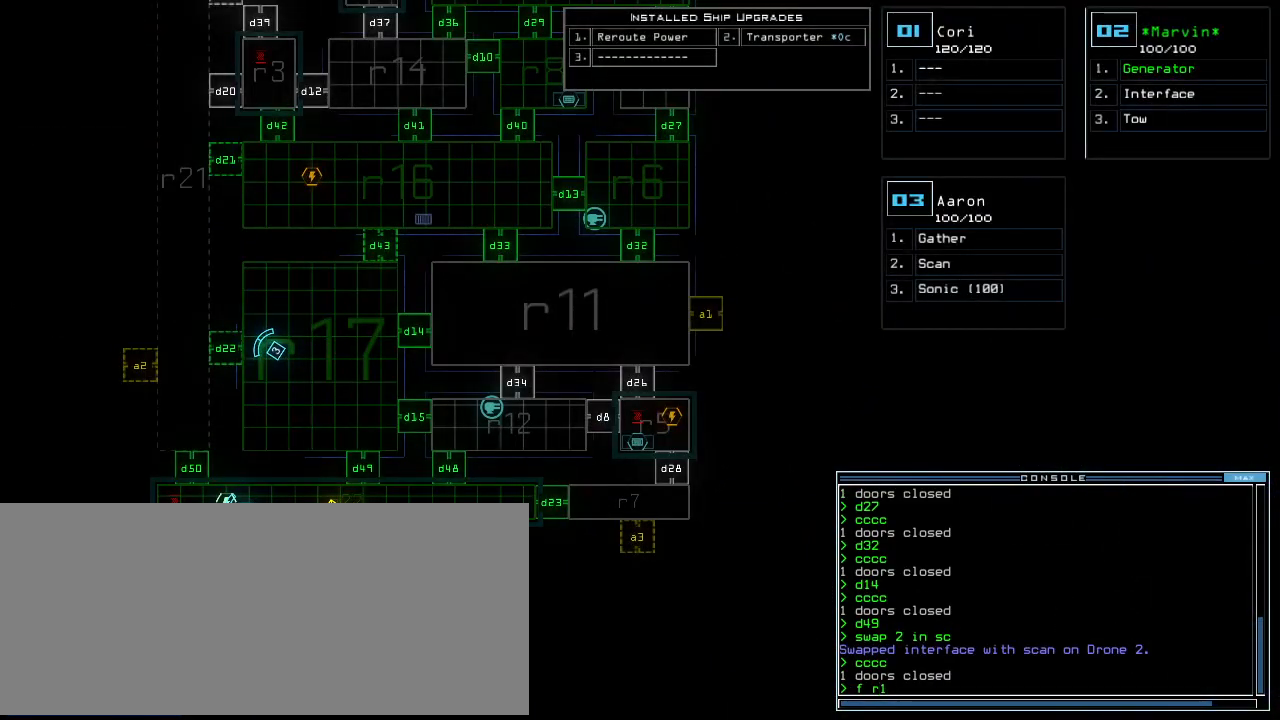
{"keys": [], "events": [[220, "6", "down"], [260, "return", "down"], [320, "6", "up"], [340, "return", "up"]]}
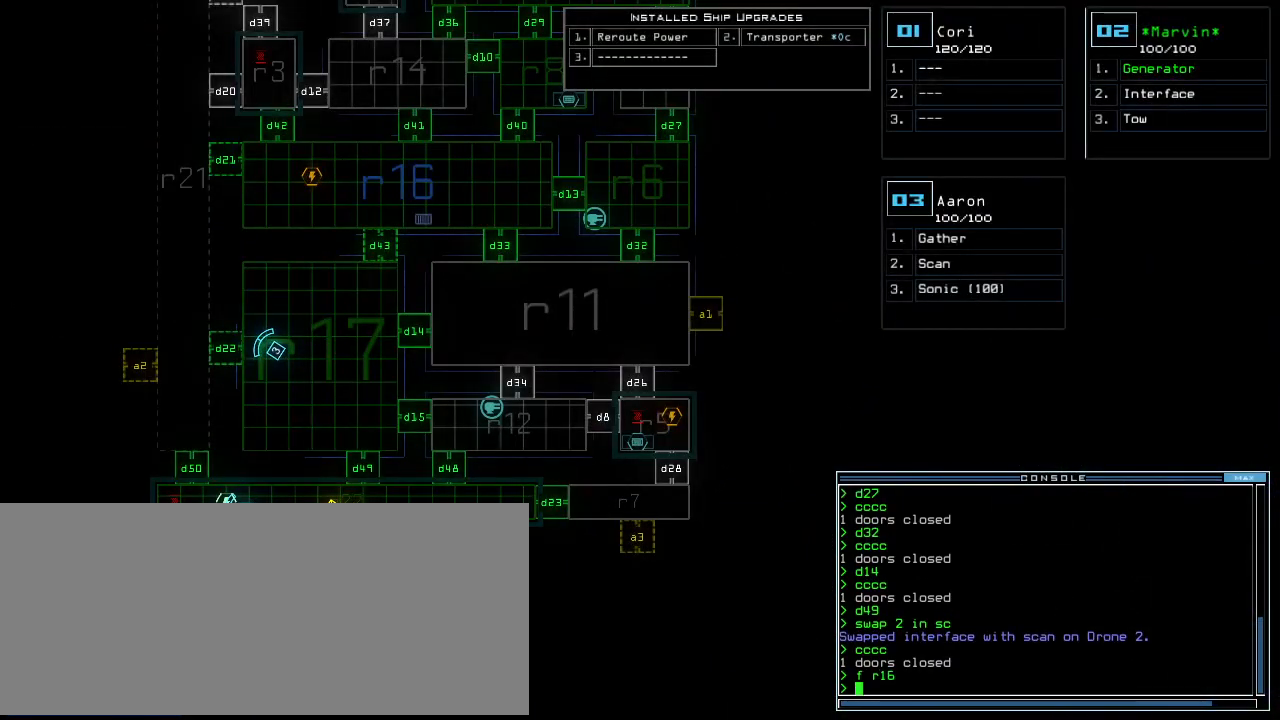
{"keys": [], "events": []}
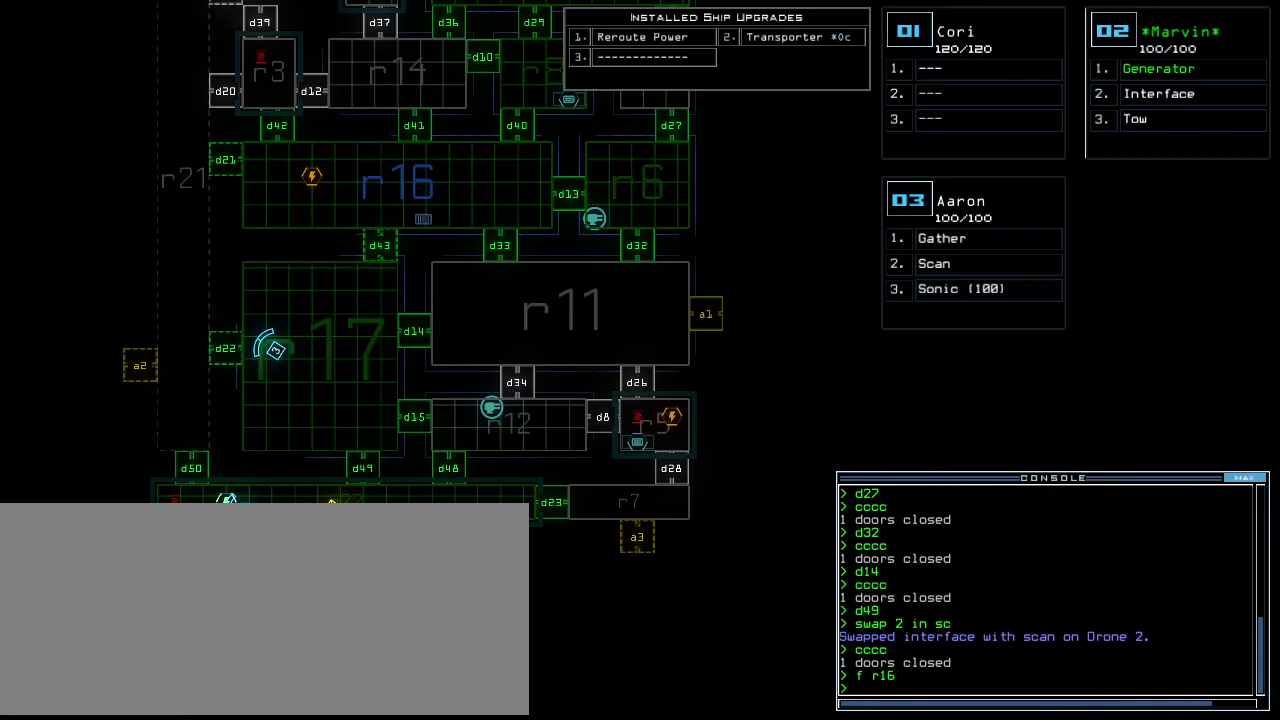
{"keys": ["left", "up"], "events": [[220, "3", "down"], [220, "up", "down"], [300, "3", "up"], [320, "left", "down"]]}
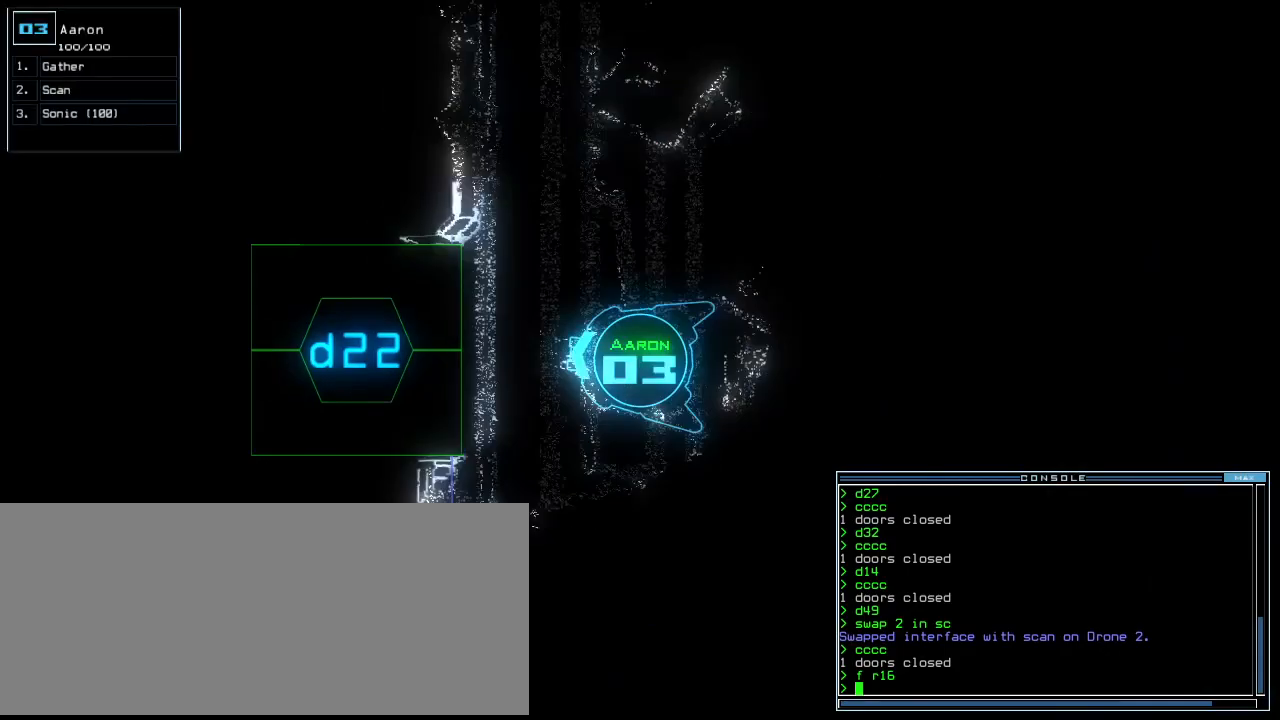
{"keys": ["up"], "events": [[20, "d", "down"], [20, "left", "up"], [80, "d", "up"], [260, "2", "down"], [320, "2", "up"], [340, "2", "down"], [440, "2", "up"], [440, "return", "down"], [500, "return", "up"]]}
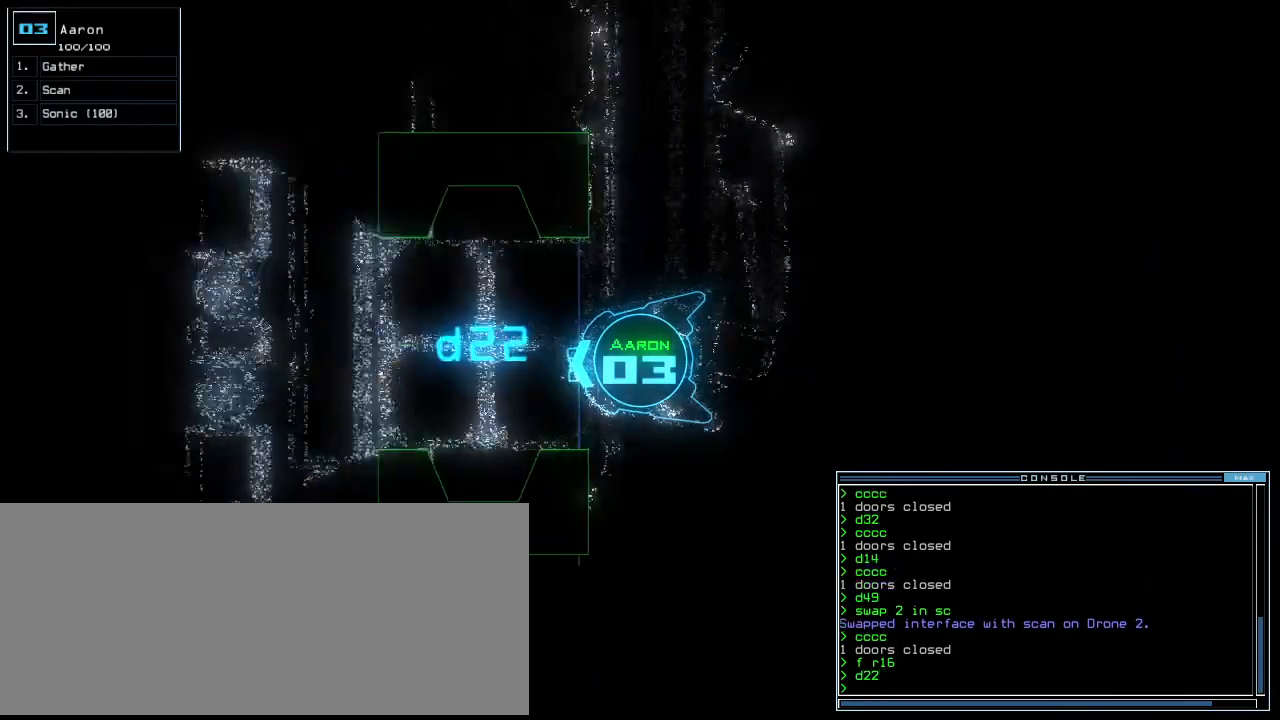
{"keys": [], "events": [[280, "right", "down"], [360, "right", "up"], [420, "up", "up"]]}
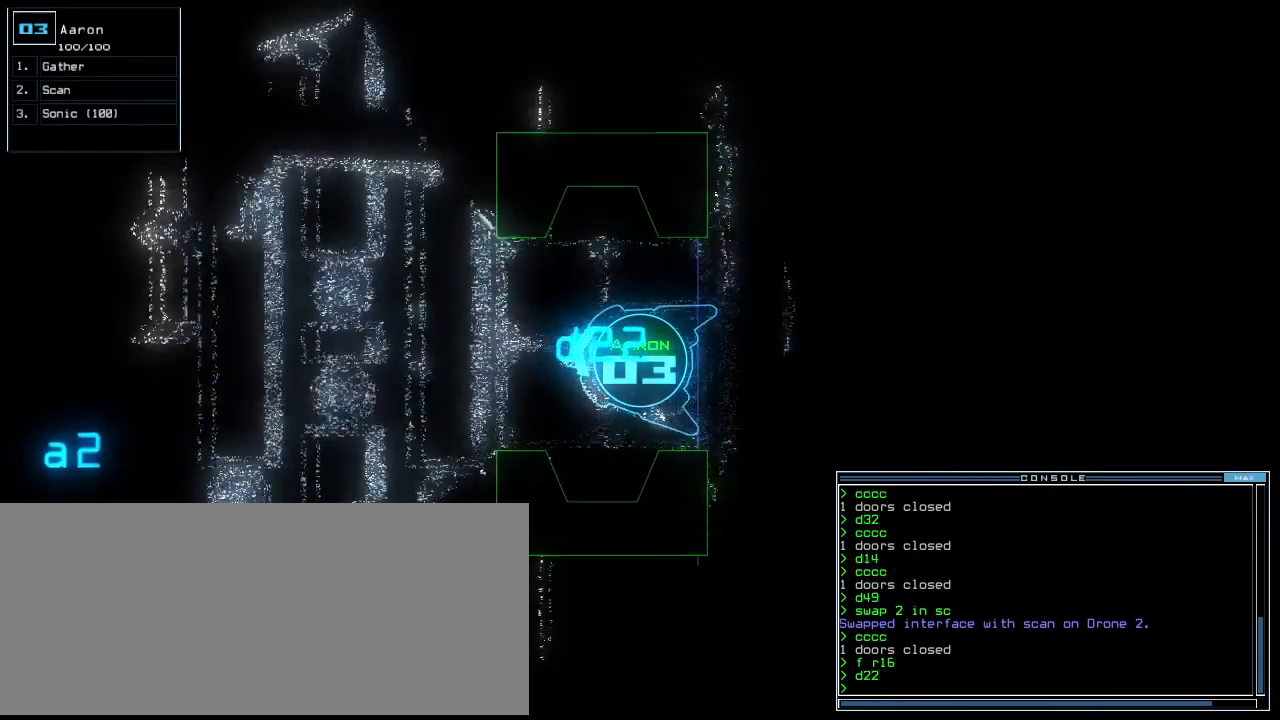
{"keys": [], "events": []}
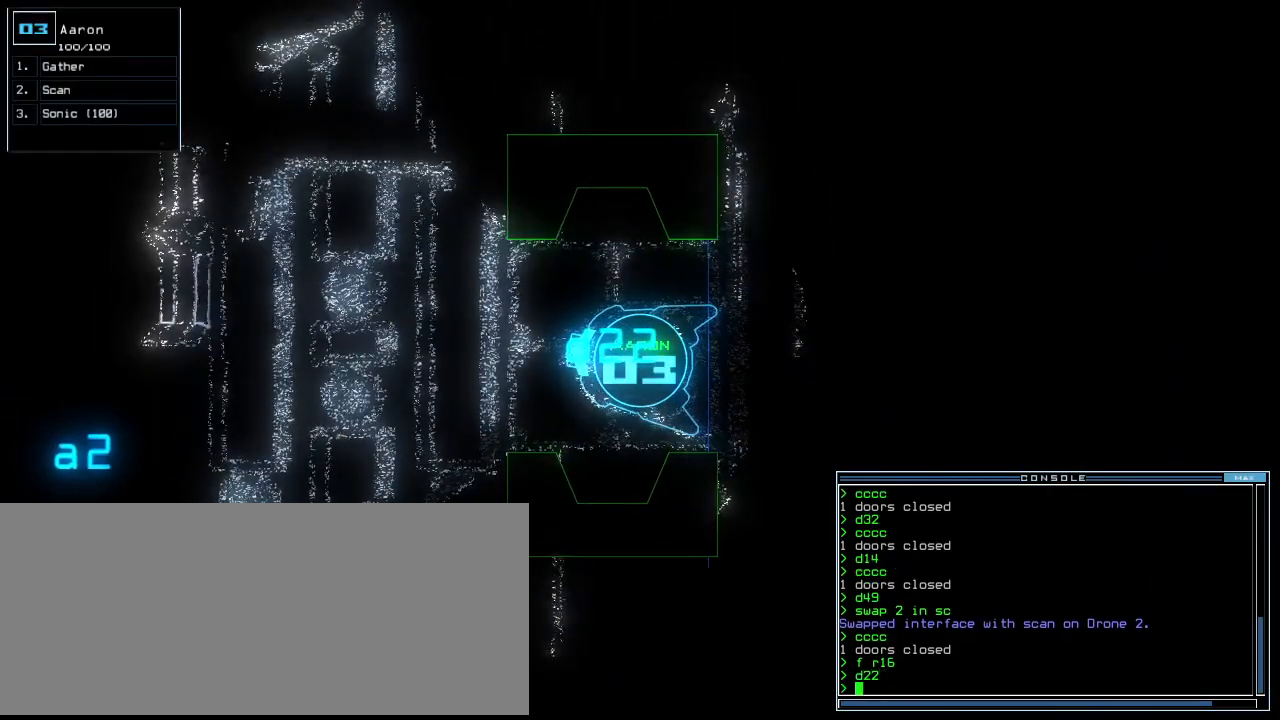
{"keys": ["d"], "events": [[420, "d", "down"]]}
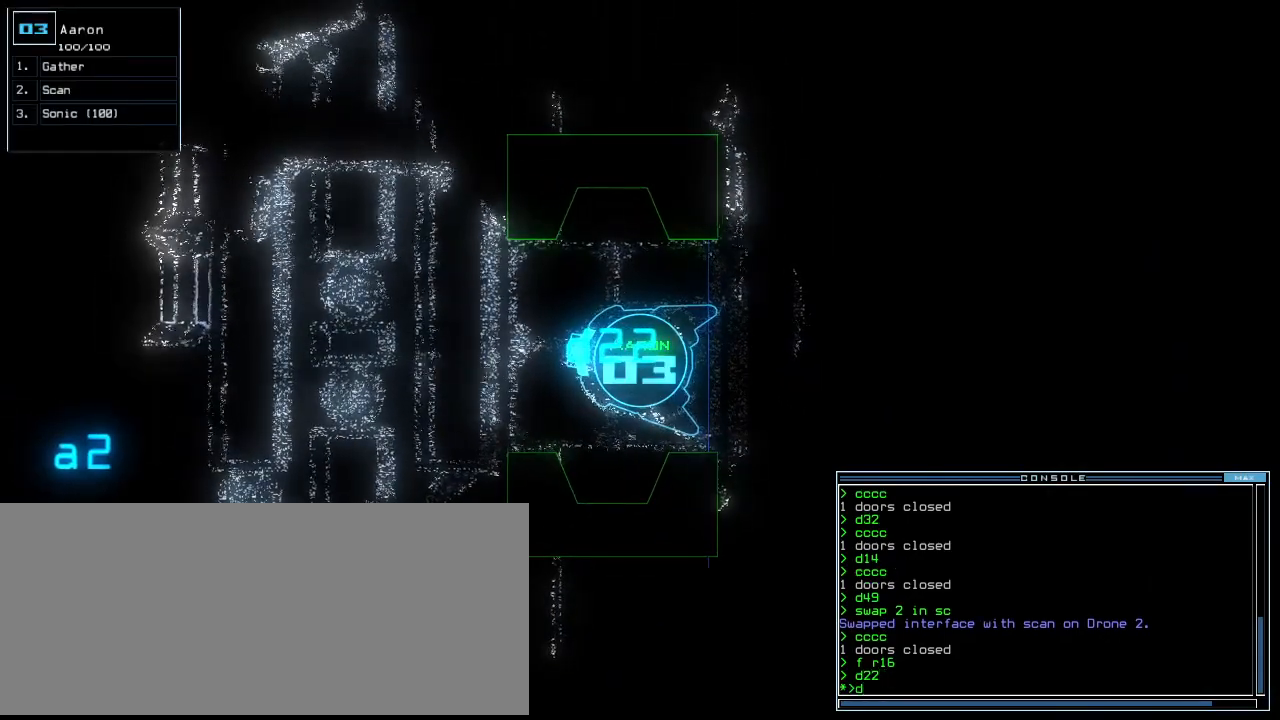
{"keys": [], "events": [[20, "d", "up"], [200, "2", "down"], [360, "2", "up"]]}
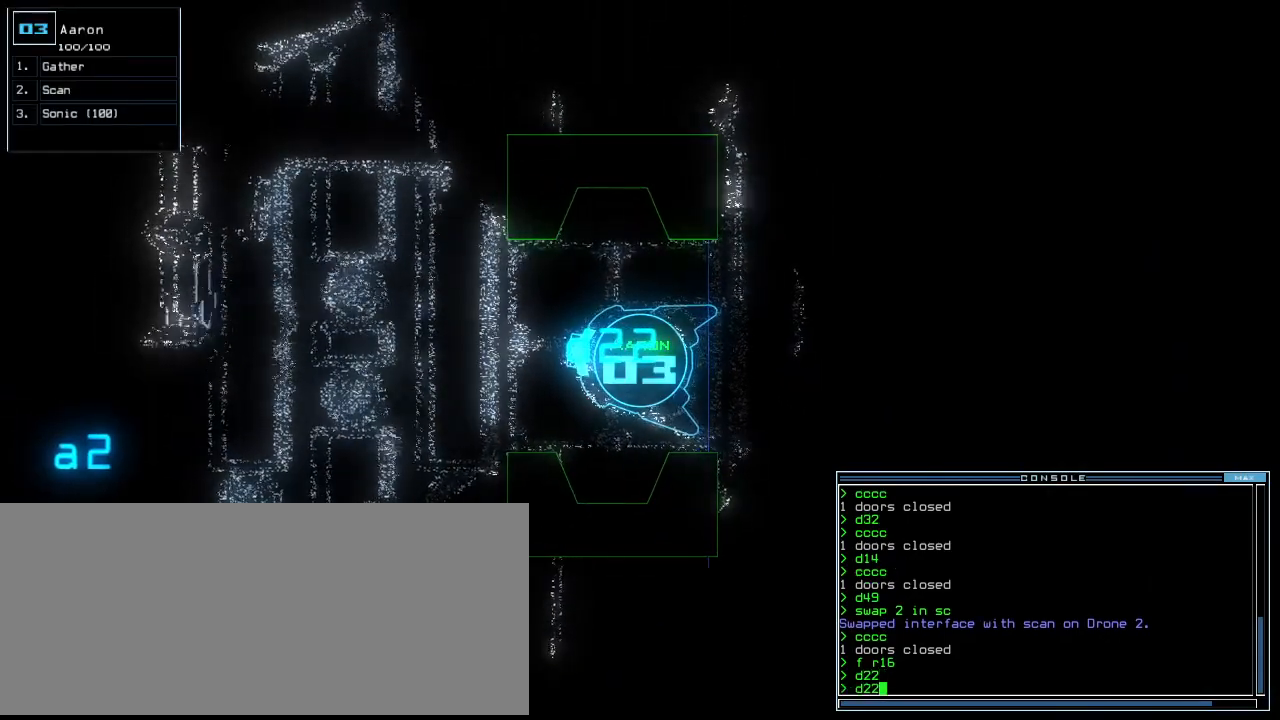
{"keys": [], "events": []}
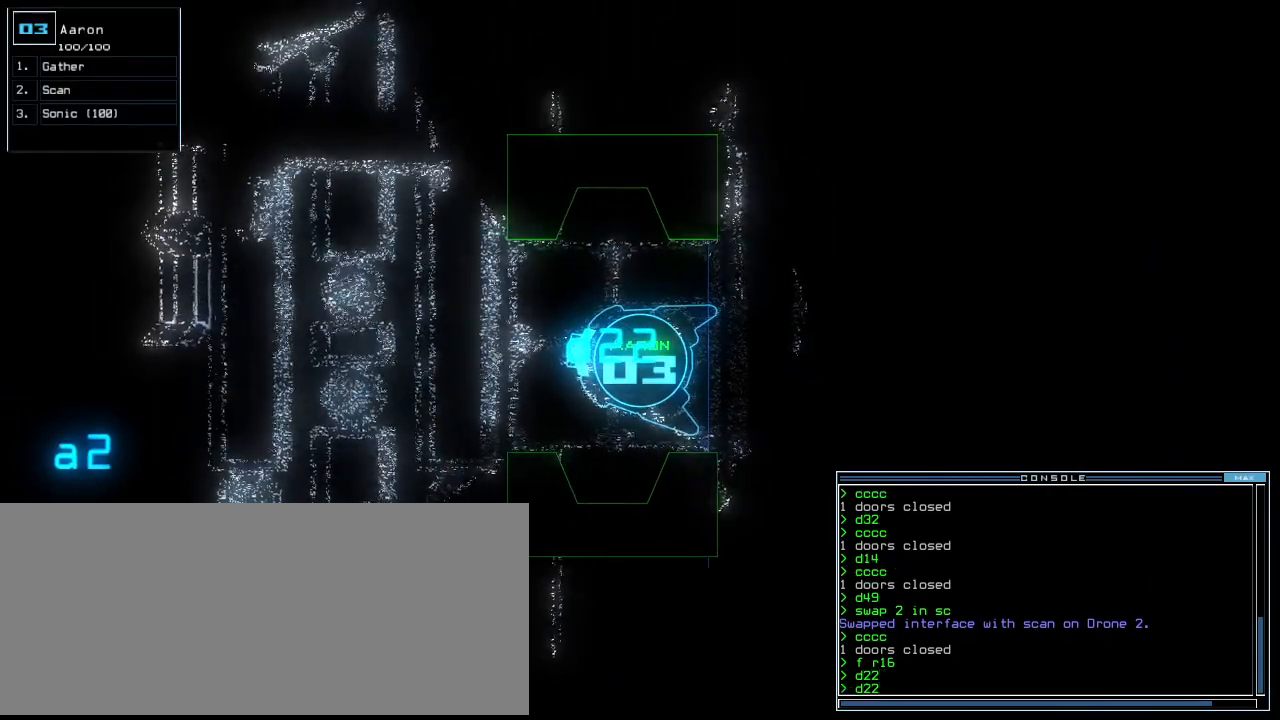
{"keys": [], "events": []}
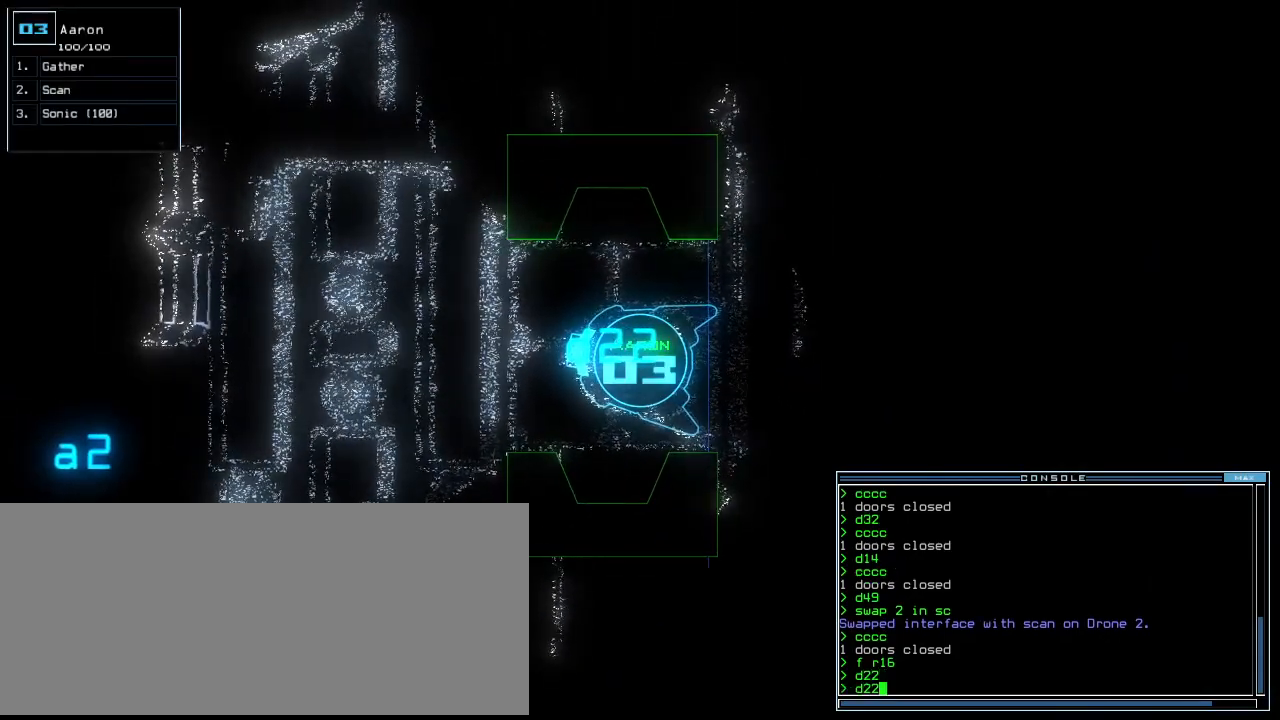
{"keys": [], "events": []}
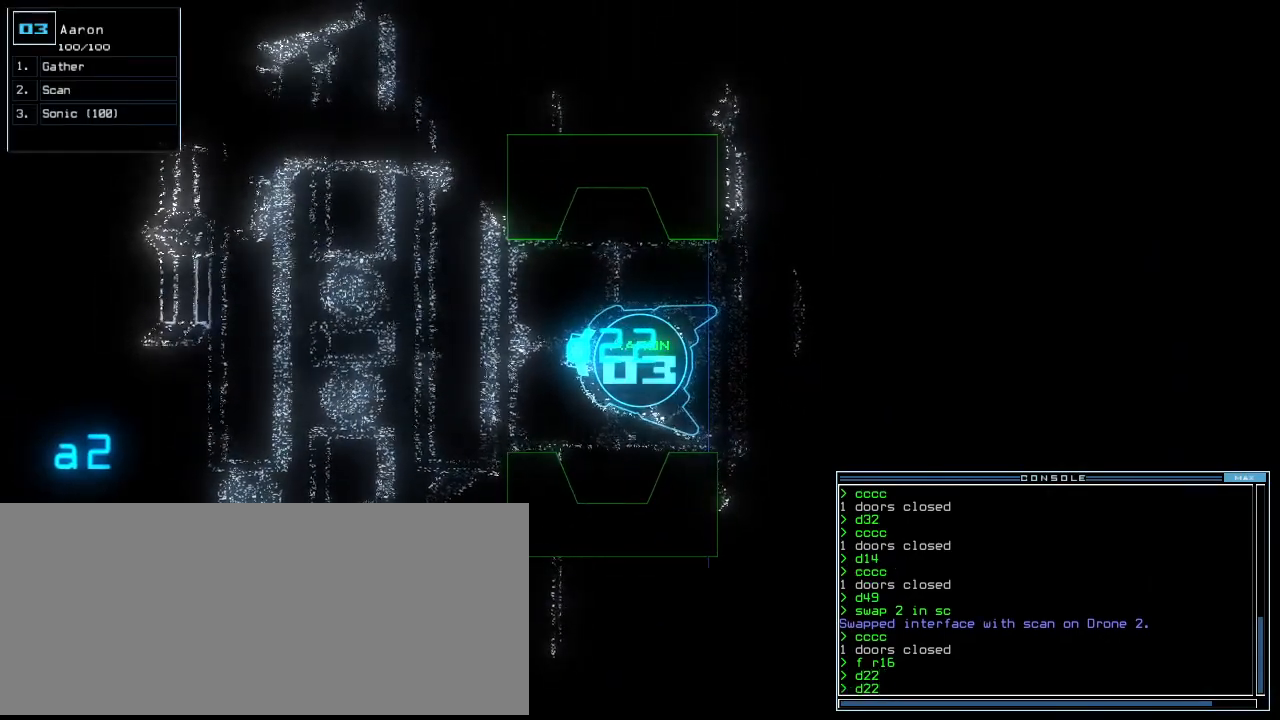
{"keys": [], "events": []}
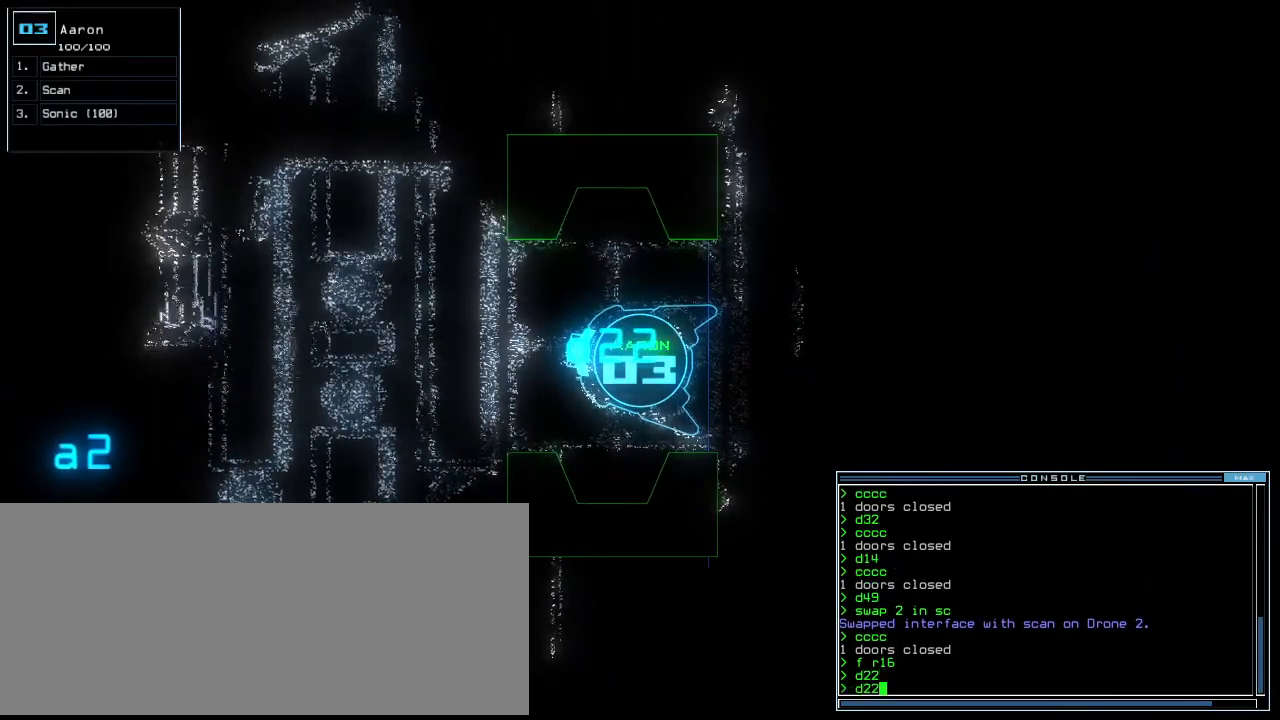
{"keys": [], "events": [[260, "down", "down"], [460, "down", "up"]]}
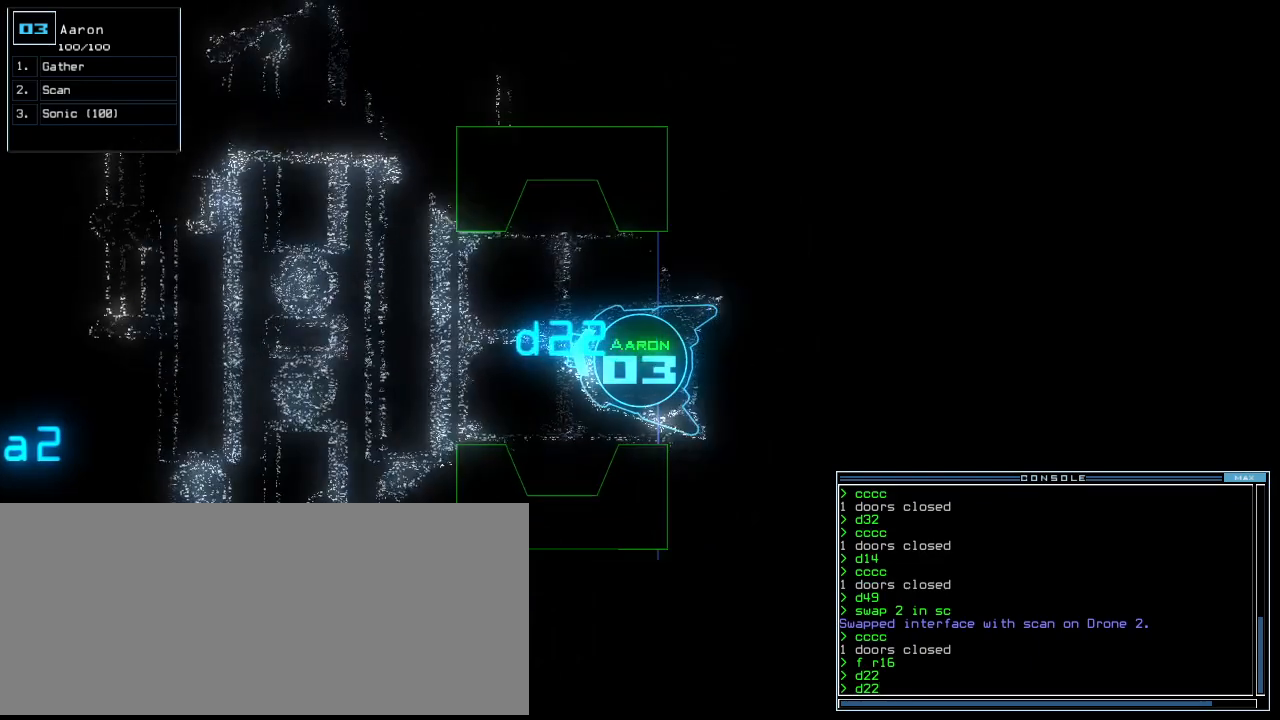
{"keys": [], "events": []}
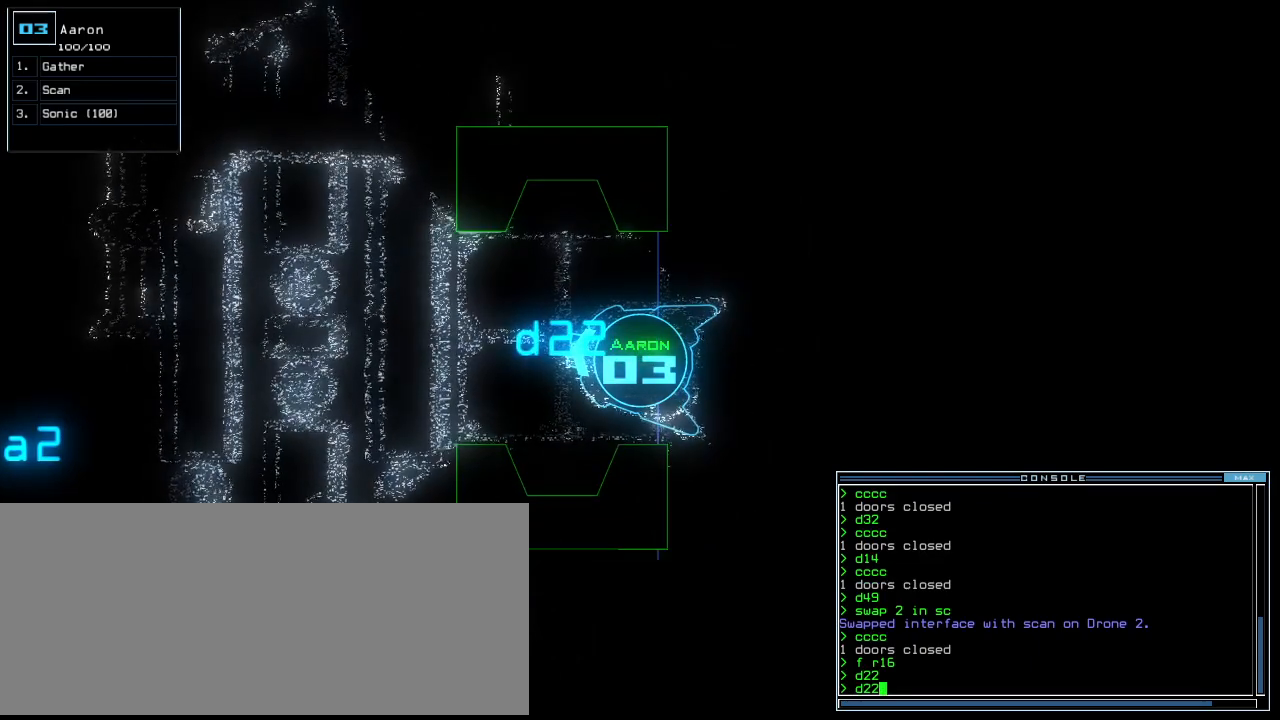
{"keys": [], "events": []}
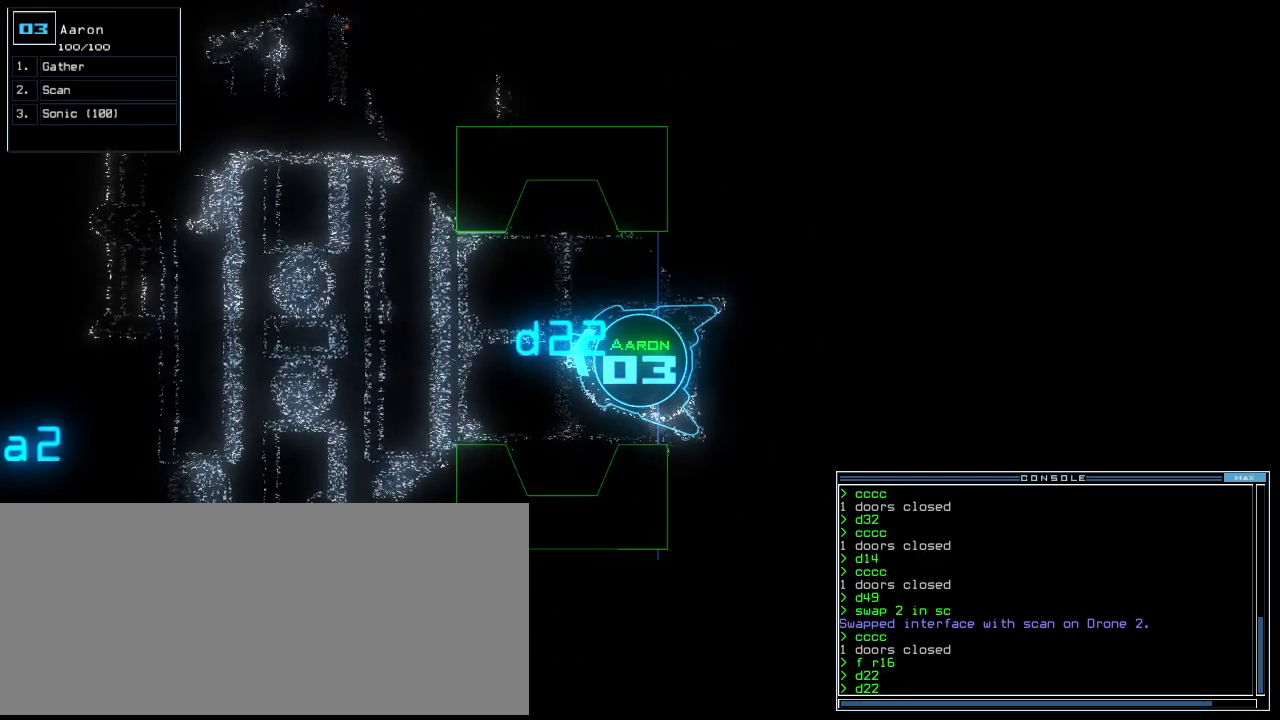
{"keys": ["down"], "events": [[400, "down", "down"]]}
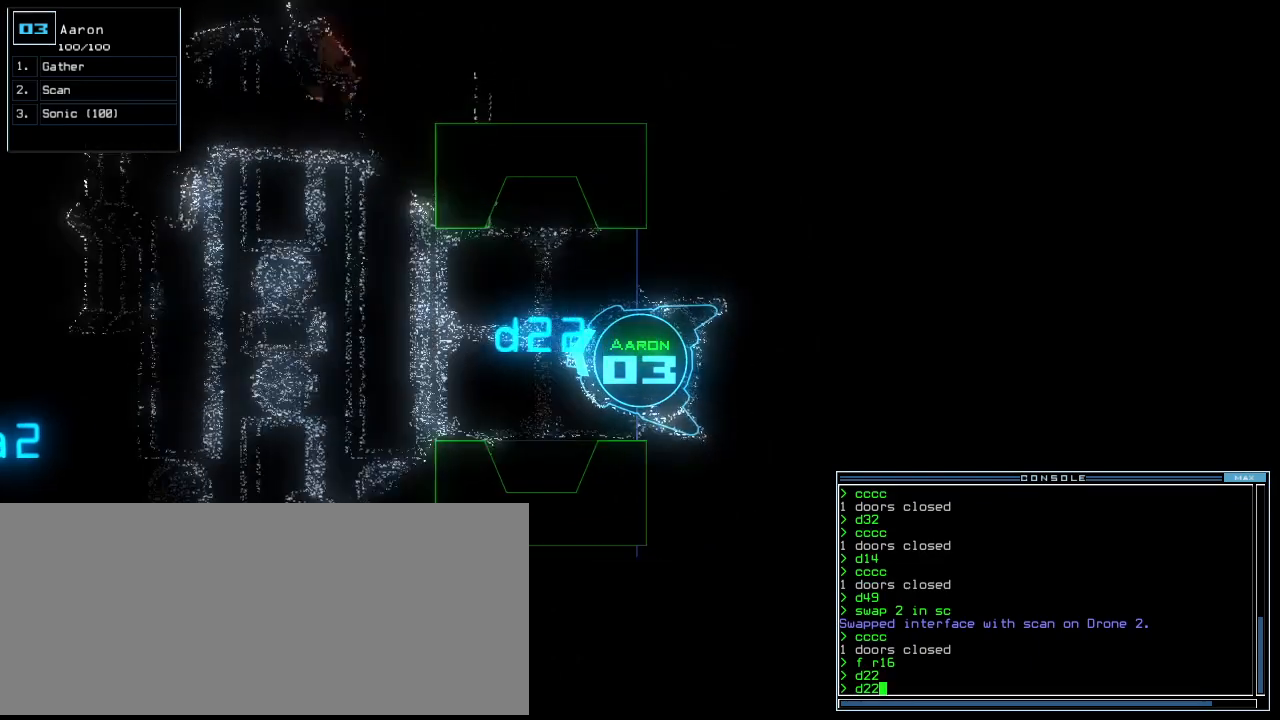
{"keys": ["down"], "events": []}
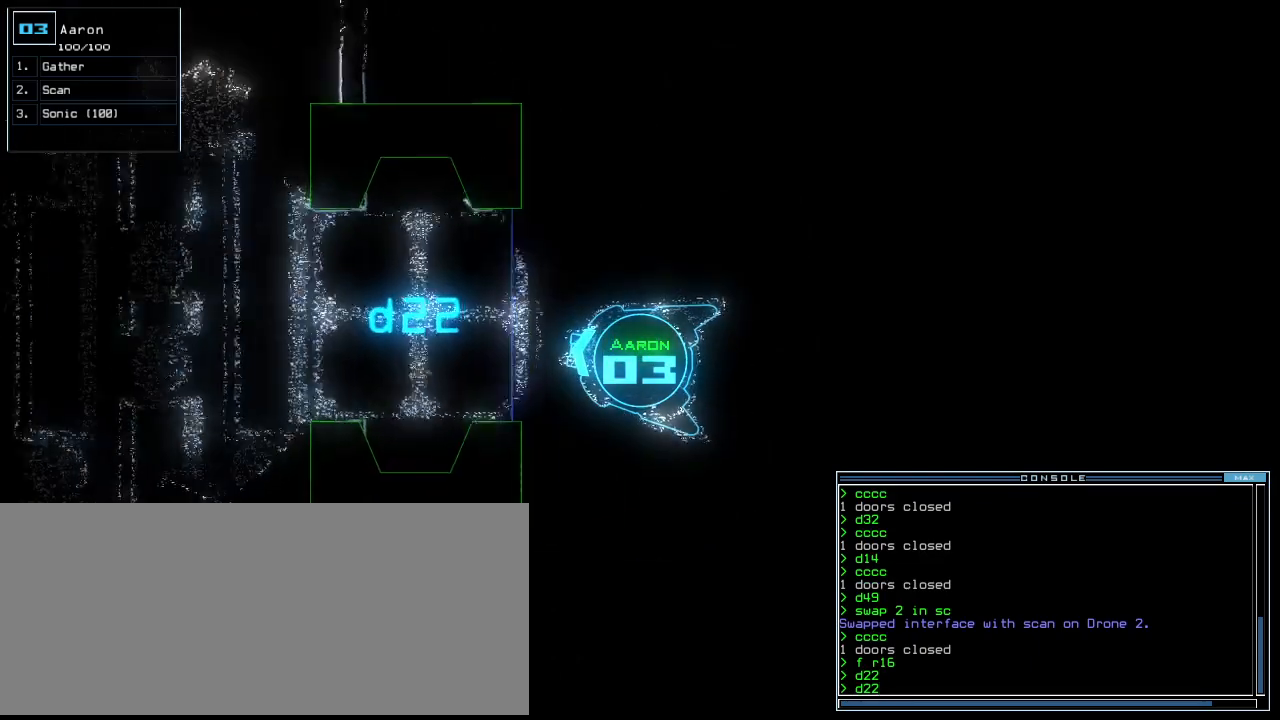
{"keys": [], "events": [[20, "return", "down"], [120, "return", "up"], [220, "down", "up"], [220, "space", "down"], [260, "space", "up"]]}
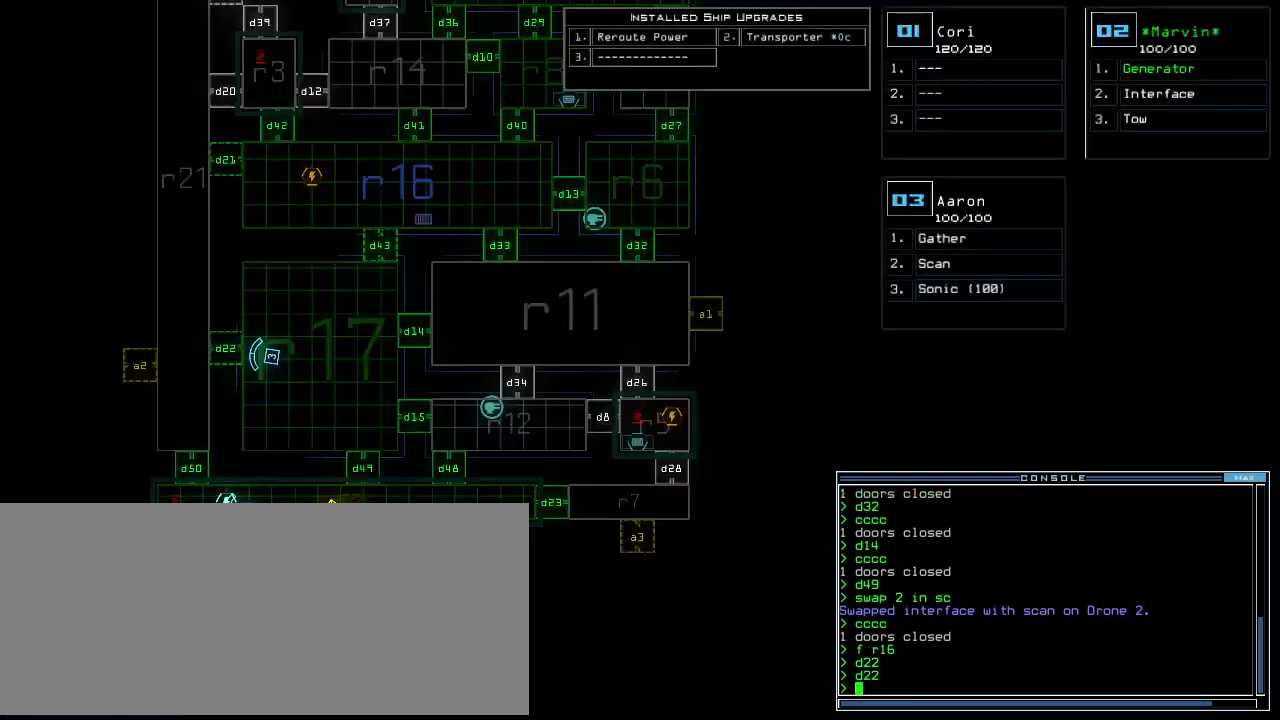
{"keys": ["up"], "events": [[360, "up", "down"]]}
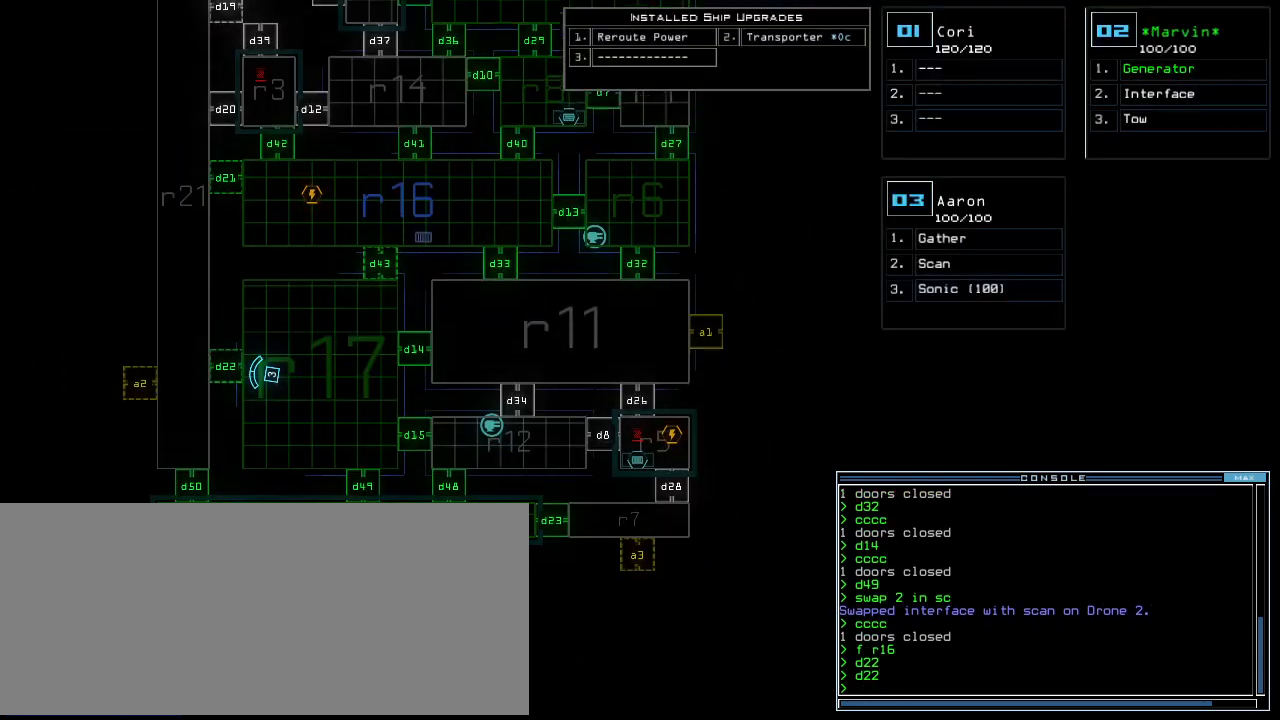
{"keys": [], "events": [[180, "up", "up"]]}